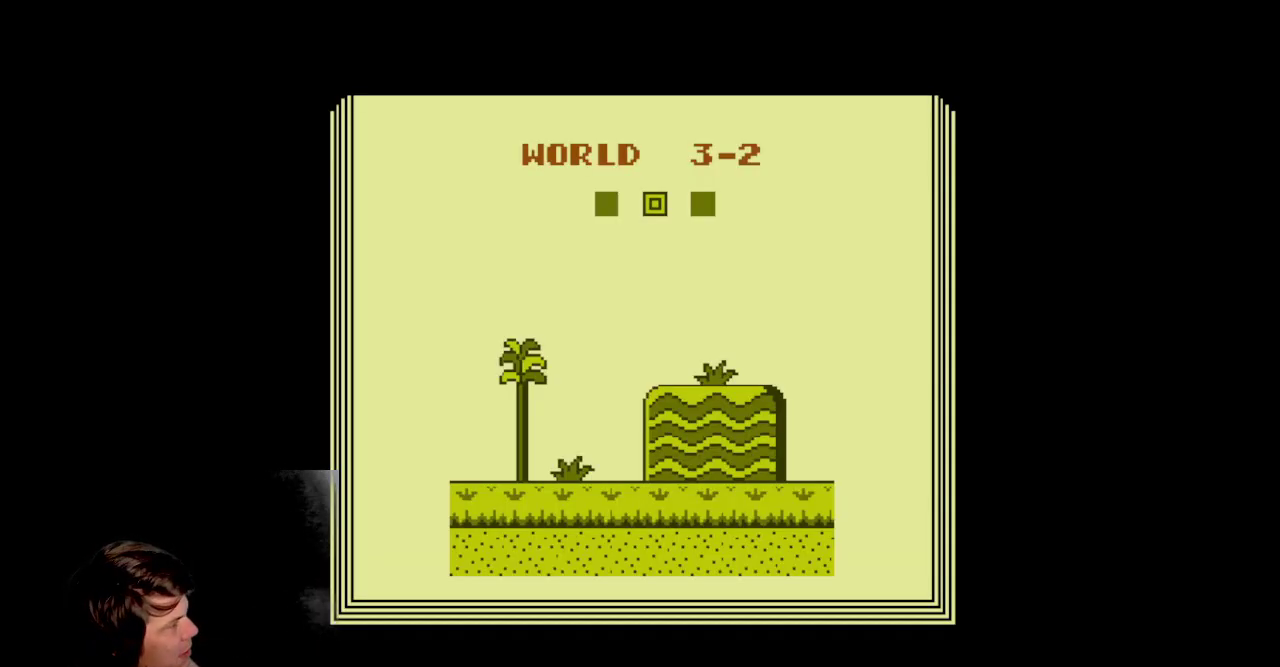
Gameplay with a controller (Nintendo layout); each line is a JSON object with the inputs held at the frame after it. "events" lists button and stick changes between this image and that frame as [ms after this image, input, new state], when the widget could be followed in between. Not read: A L3 R3 SELECT START.
{"buttons": ["B"], "events": [[450, "B", "down"]]}
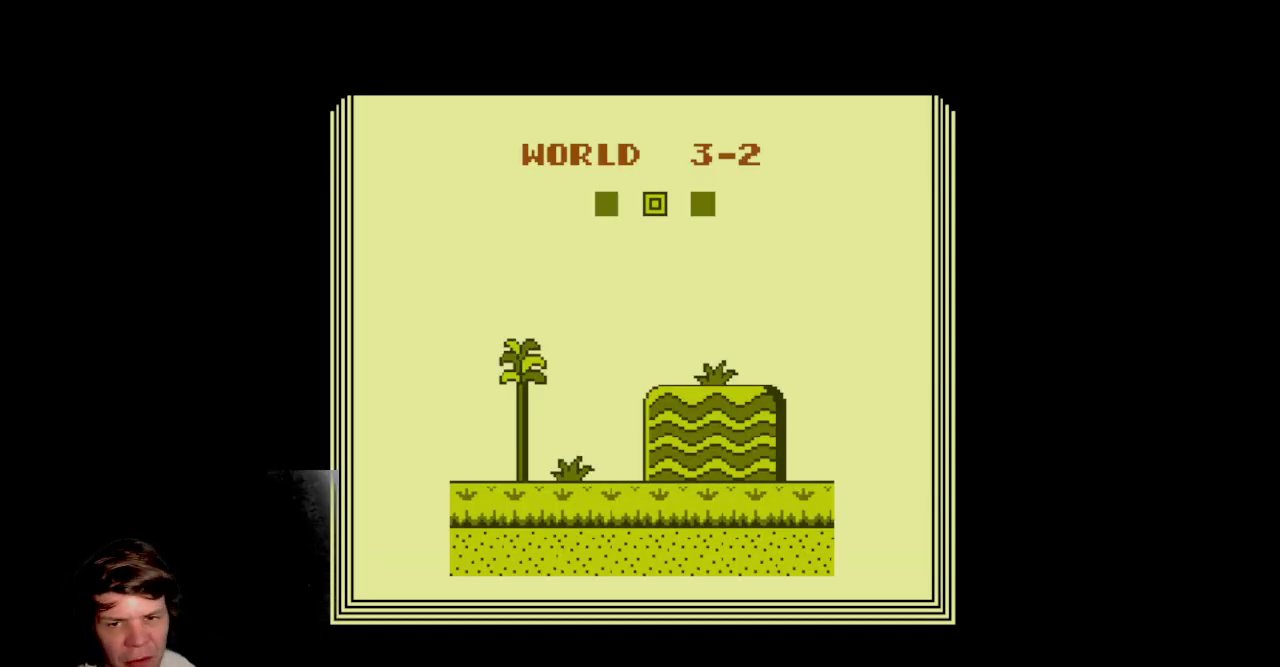
{"buttons": ["B", "DPAD_UP"], "events": [[450, "DPAD_UP", "down"]]}
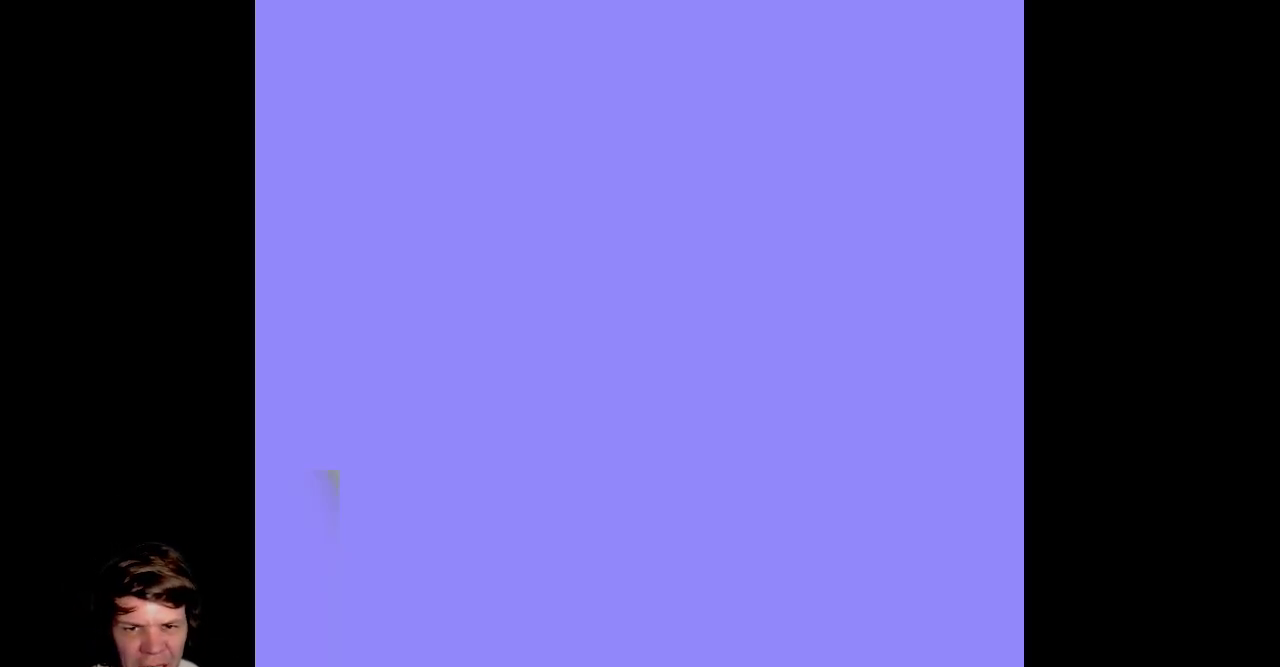
{"buttons": ["B", "DPAD_RIGHT"]}
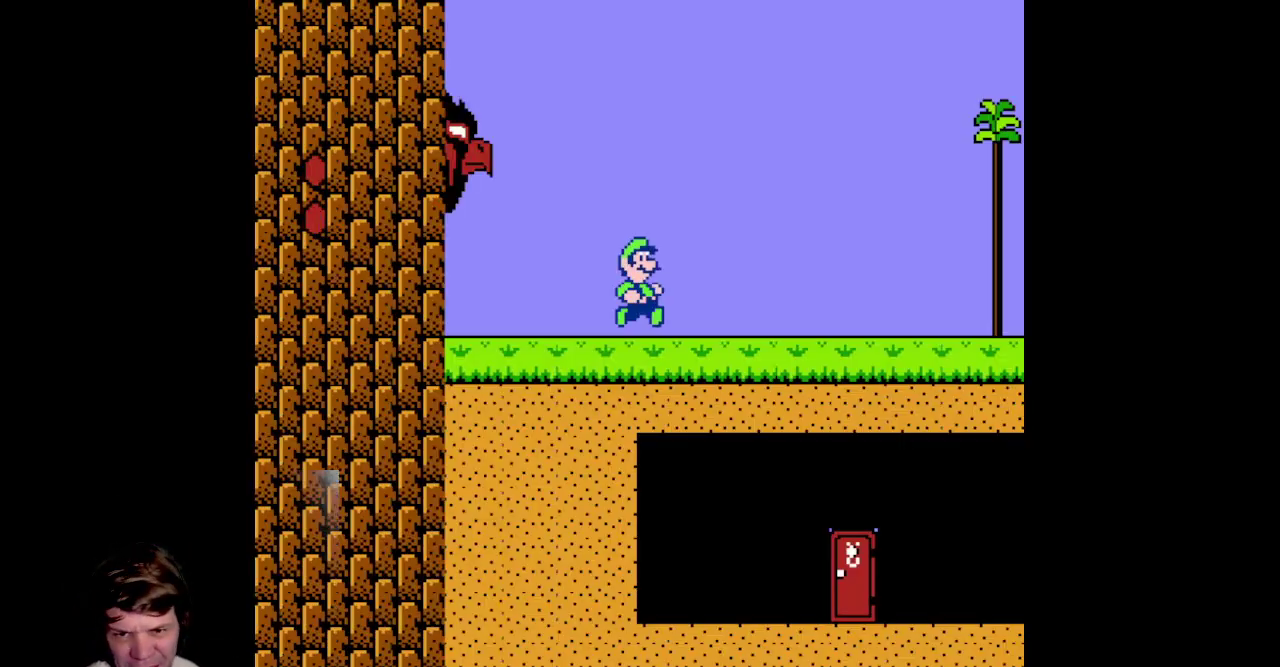
{"buttons": ["B", "DPAD_RIGHT"], "events": []}
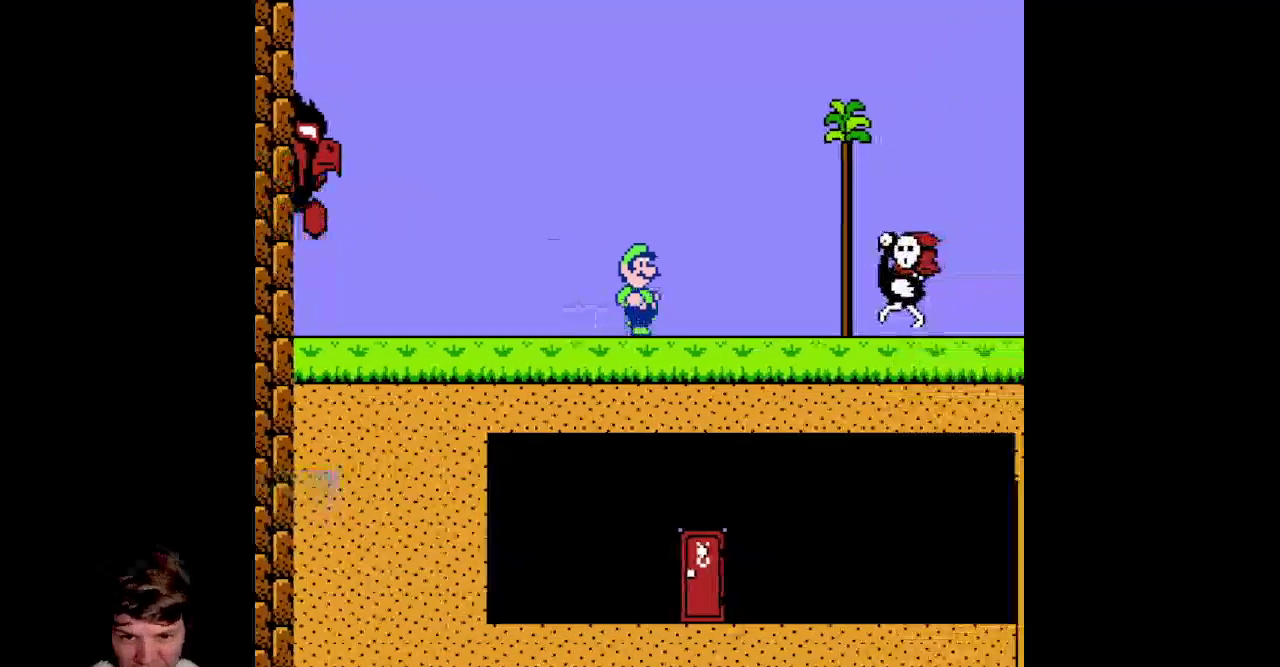
{"buttons": [], "events": [[33, "DPAD_RIGHT", "up"], [50, "DPAD_LEFT", "down"], [350, "B", "up"], [383, "DPAD_LEFT", "up"]]}
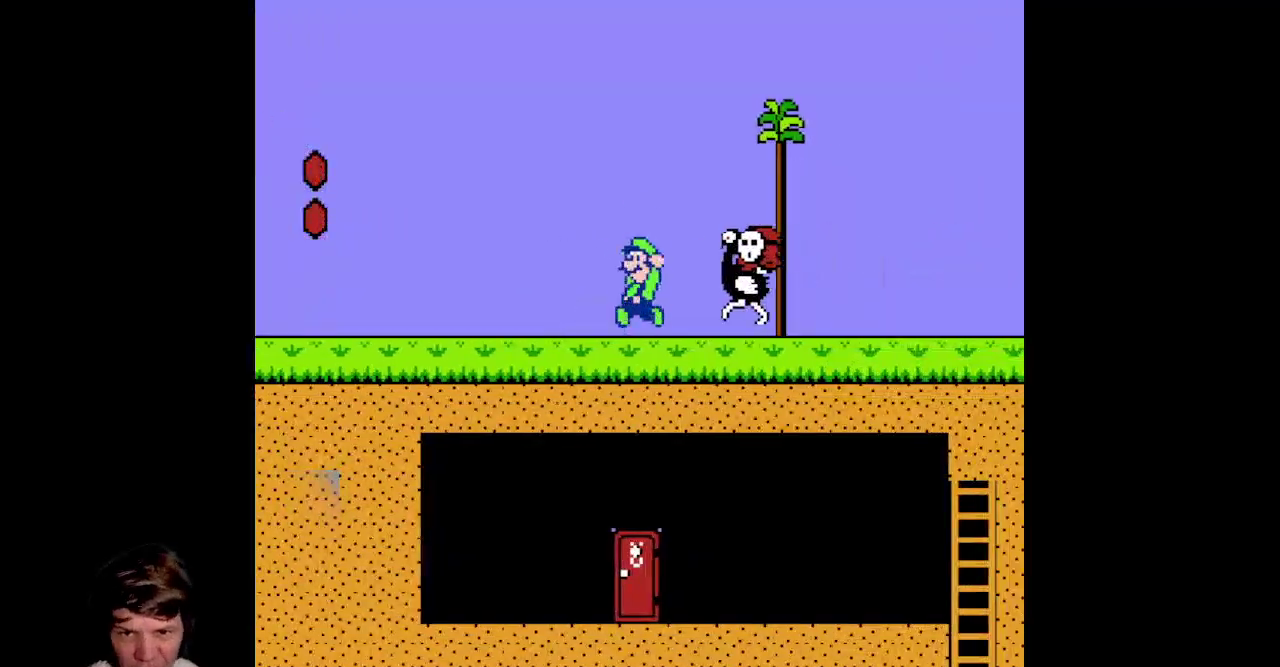
{"buttons": ["DPAD_LEFT"], "events": [[50, "DPAD_RIGHT", "down"], [233, "DPAD_RIGHT", "up"], [250, "DPAD_LEFT", "down"]]}
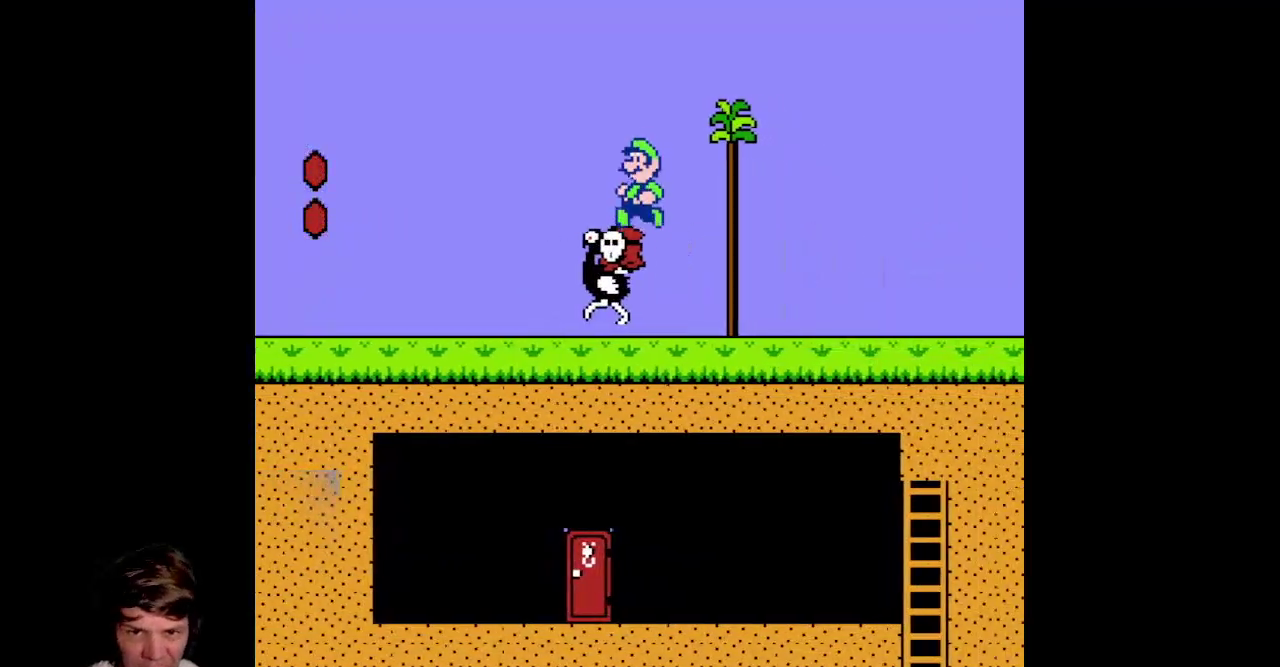
{"buttons": ["B", "DPAD_RIGHT"], "events": [[17, "DPAD_LEFT", "up"], [83, "B", "down"], [267, "DPAD_RIGHT", "down"]]}
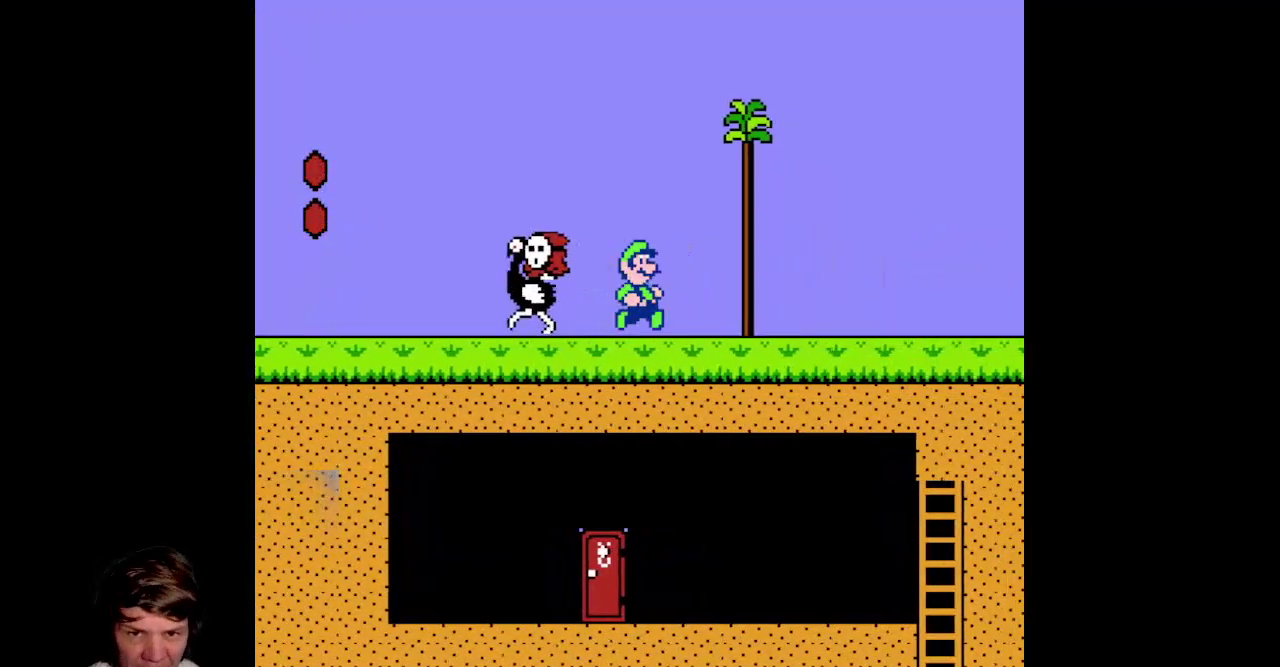
{"buttons": ["B", "DPAD_RIGHT"], "events": []}
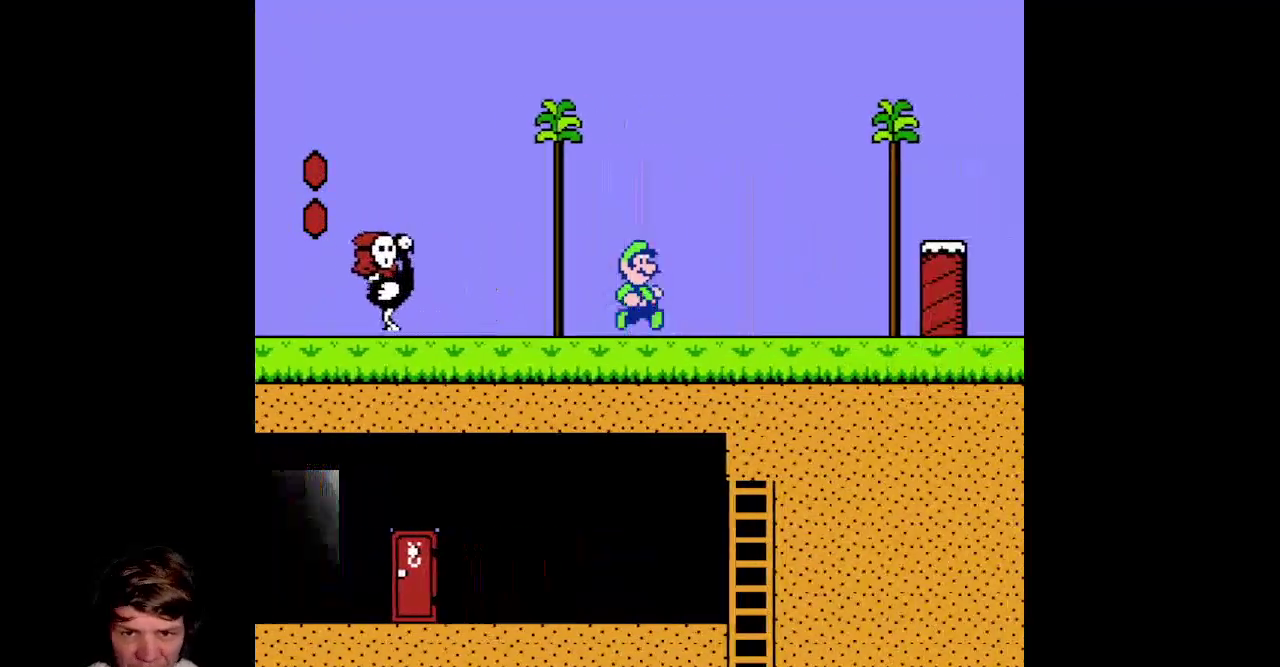
{"buttons": ["DPAD_LEFT"], "events": [[17, "DPAD_RIGHT", "up"], [50, "DPAD_LEFT", "down"], [83, "B", "up"]]}
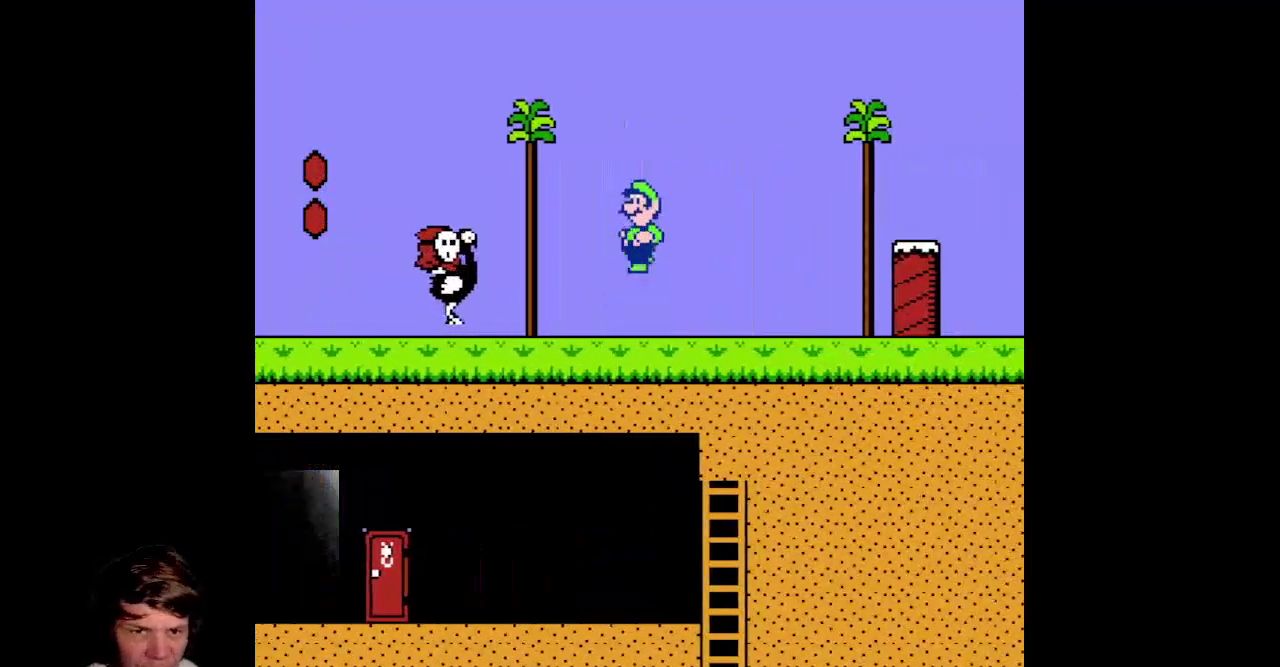
{"buttons": [], "events": [[167, "DPAD_LEFT", "up"], [283, "DPAD_RIGHT", "down"], [467, "DPAD_RIGHT", "up"]]}
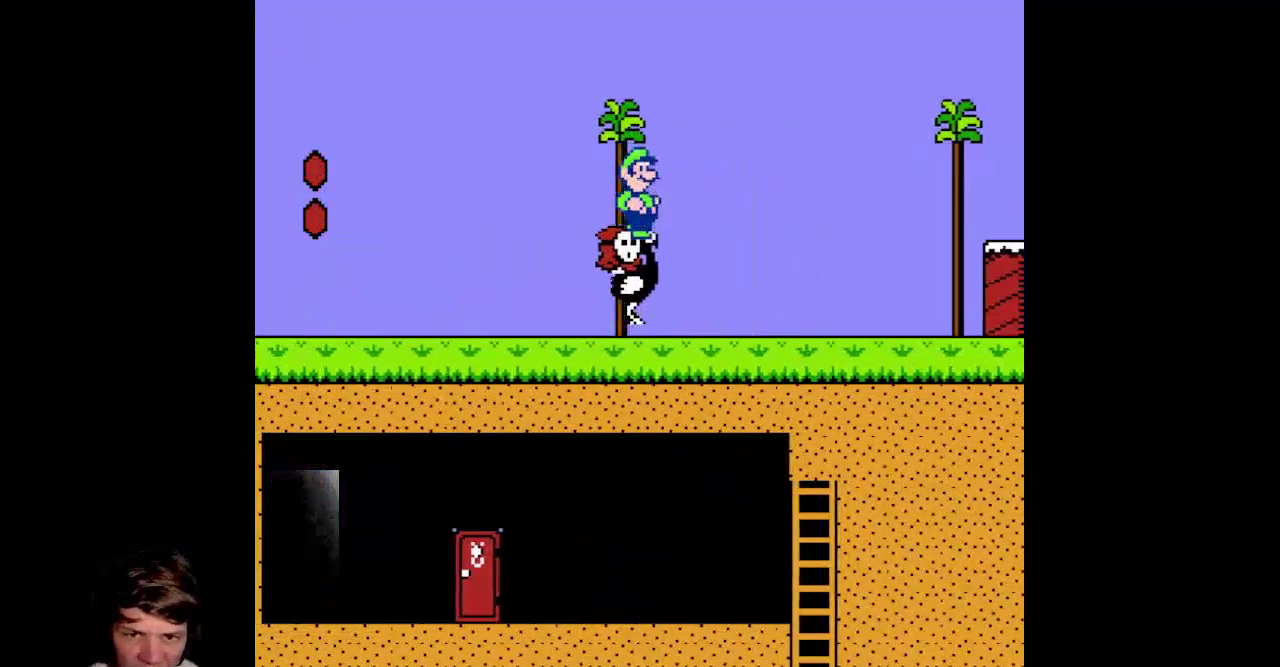
{"buttons": ["B"], "events": [[83, "B", "down"]]}
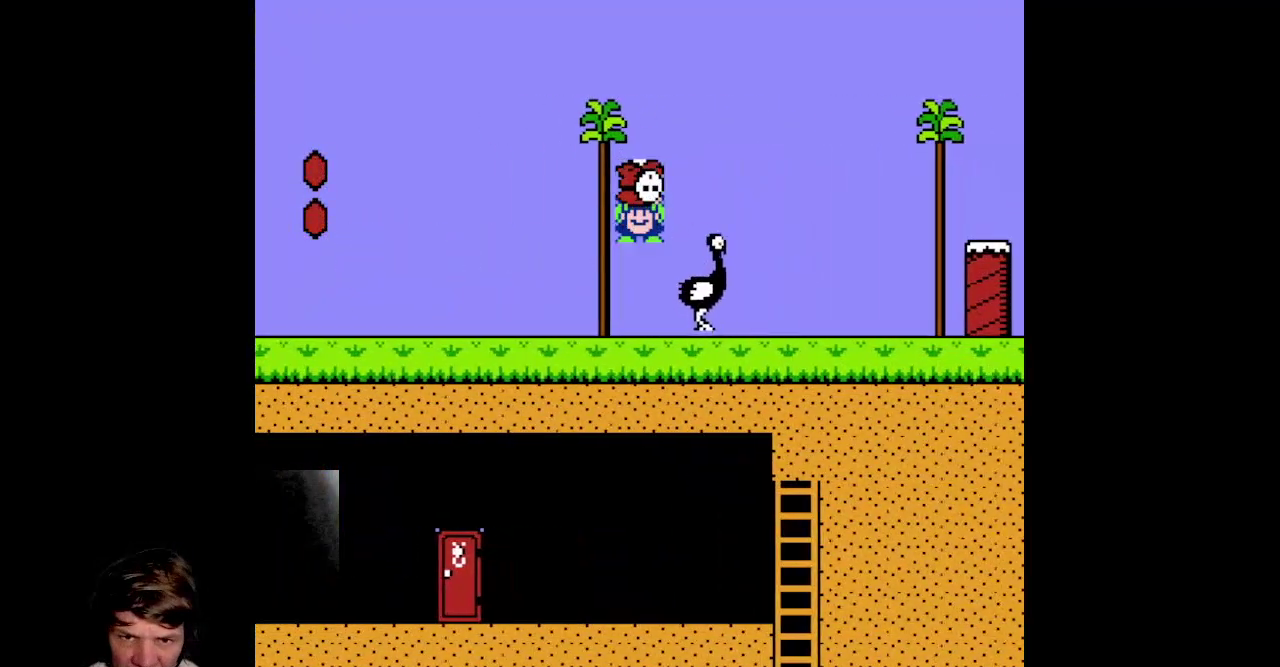
{"buttons": ["B", "DPAD_RIGHT"], "events": [[33, "DPAD_LEFT", "down"], [200, "DPAD_LEFT", "up"], [217, "DPAD_RIGHT", "down"]]}
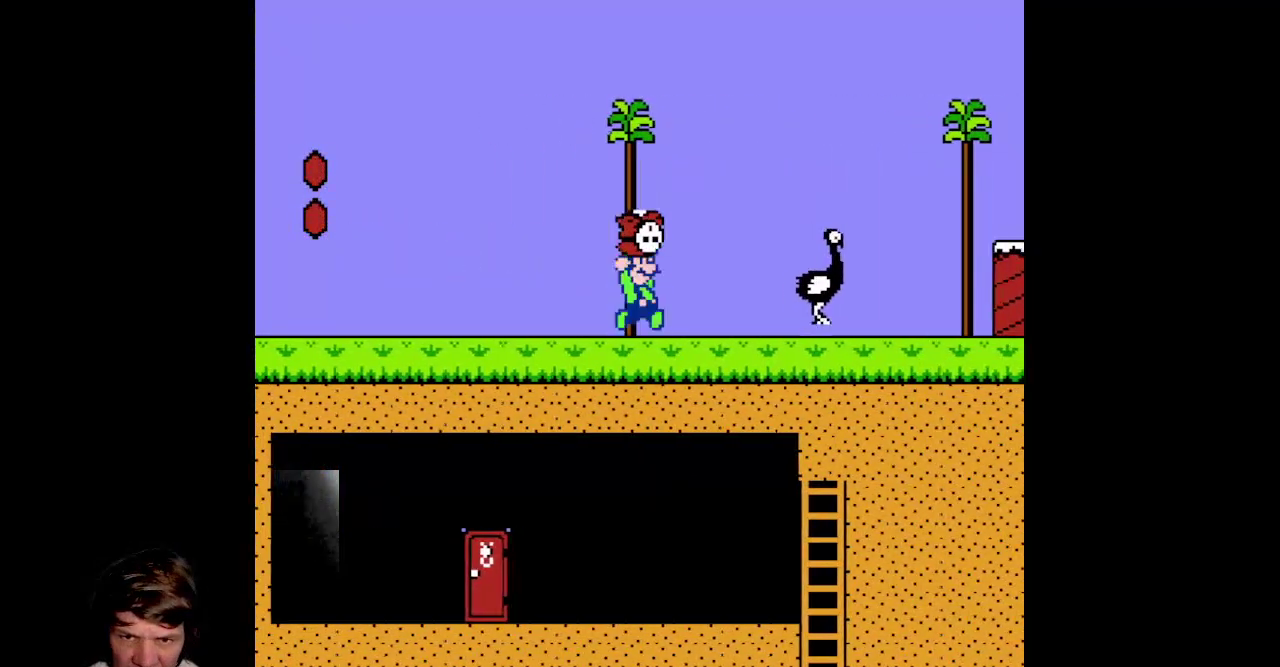
{"buttons": ["B", "DPAD_RIGHT"], "events": []}
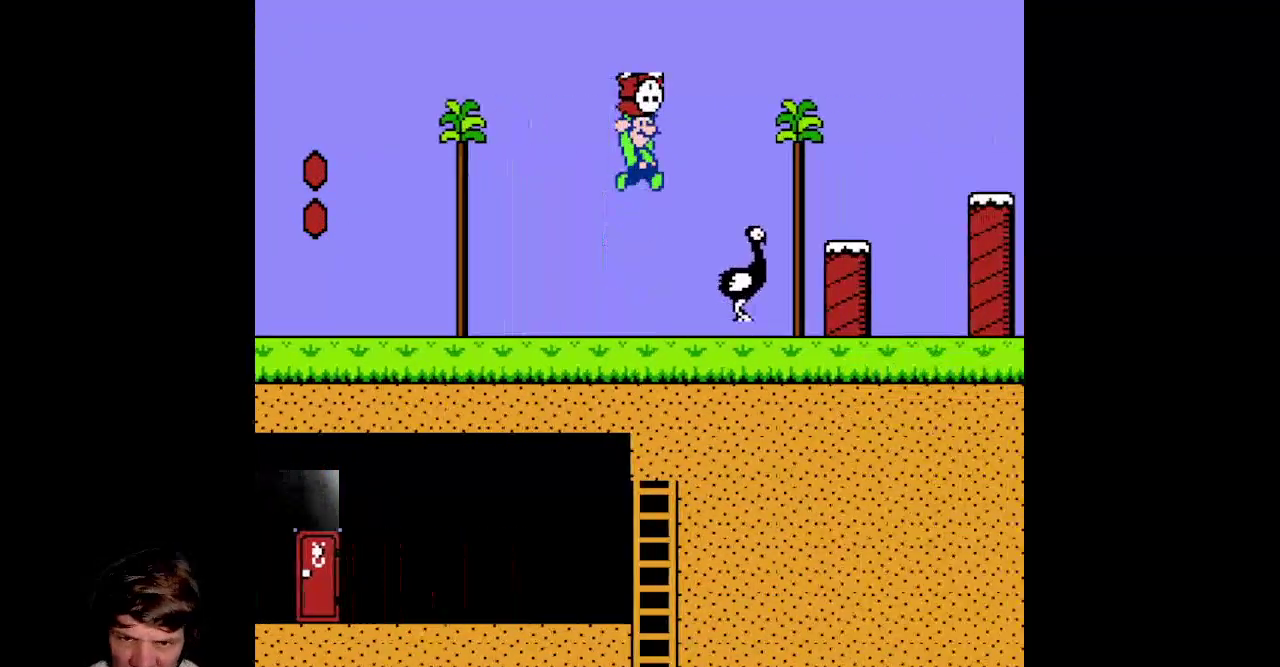
{"buttons": ["B", "DPAD_LEFT"], "events": [[467, "DPAD_RIGHT", "up"], [500, "DPAD_LEFT", "down"]]}
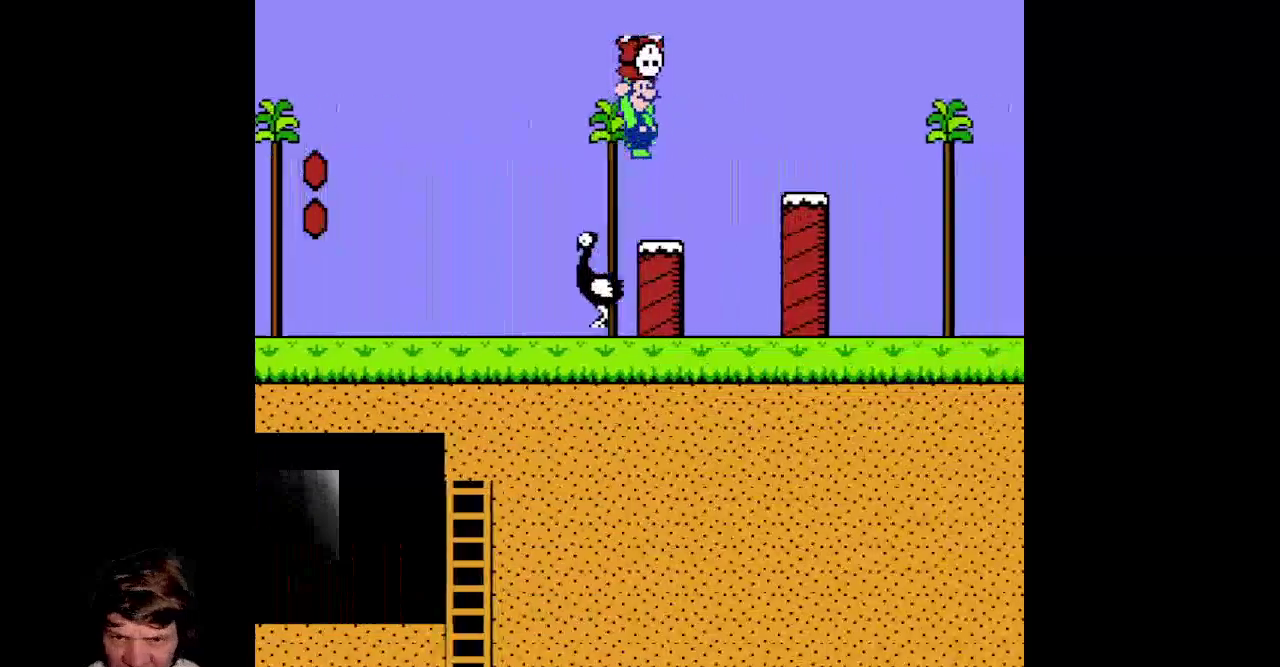
{"buttons": ["B"], "events": [[317, "DPAD_LEFT", "up"]]}